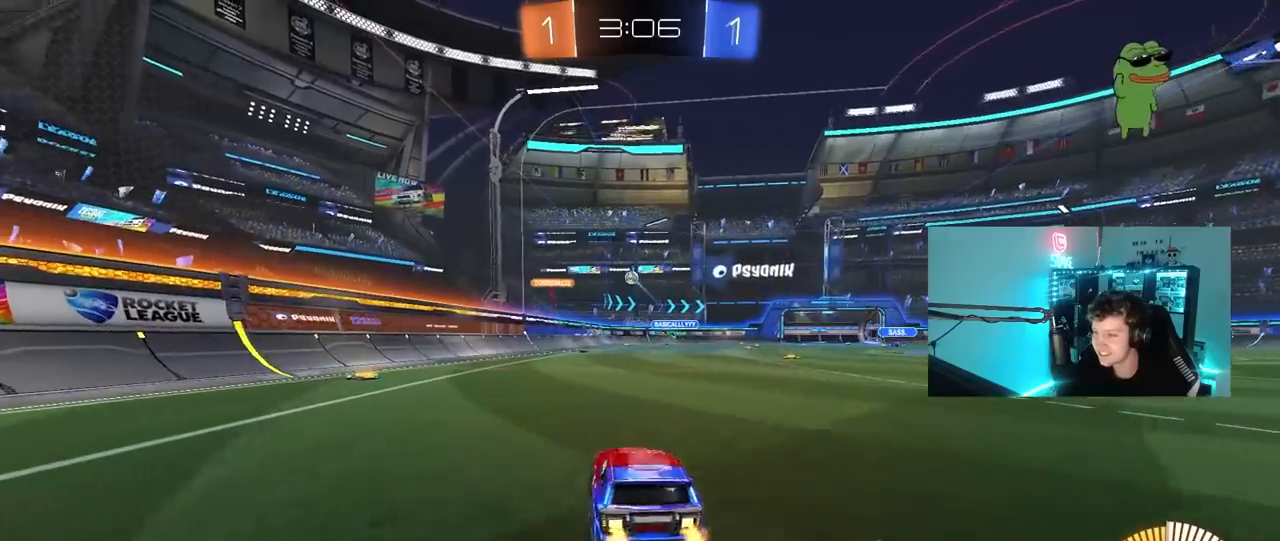
Gameplay with keyboard and mouse; each line is a JSON object with the keys and mouse buttons held at the frame after it. "events" lists presses ("down") and releases ("up") of "1", "2", "3", "4", "5", "a", "alt", "c", "caps_lock", "ctrl", "d", "e", "f", "g", "q", "r", "s", "shift", "space", "t", "tab", "v", "w", "x", "z", "mouse_left", "mouse_wheel" and "mouse_right" between this image and that frame as [ms after this image, input, new state], when the widget could be followed in between. "mouse_left", "mouse_wheel", "mouse_right" = the "left", "wheel", "right" buttons of the "mouse" list. No other keys are recorded. "wheel" means that the mouse wheel is clicked or scrolled. "mouse_move" is the direction in which the mouse moves at that frame (one of eight, or "still"), when it could be read.
{"keys": ["w"], "mouse": ["left"], "mouse_move": "still", "events": [[33, "d", "down"], [167, "d", "up"], [400, "mouse_left", "down"]]}
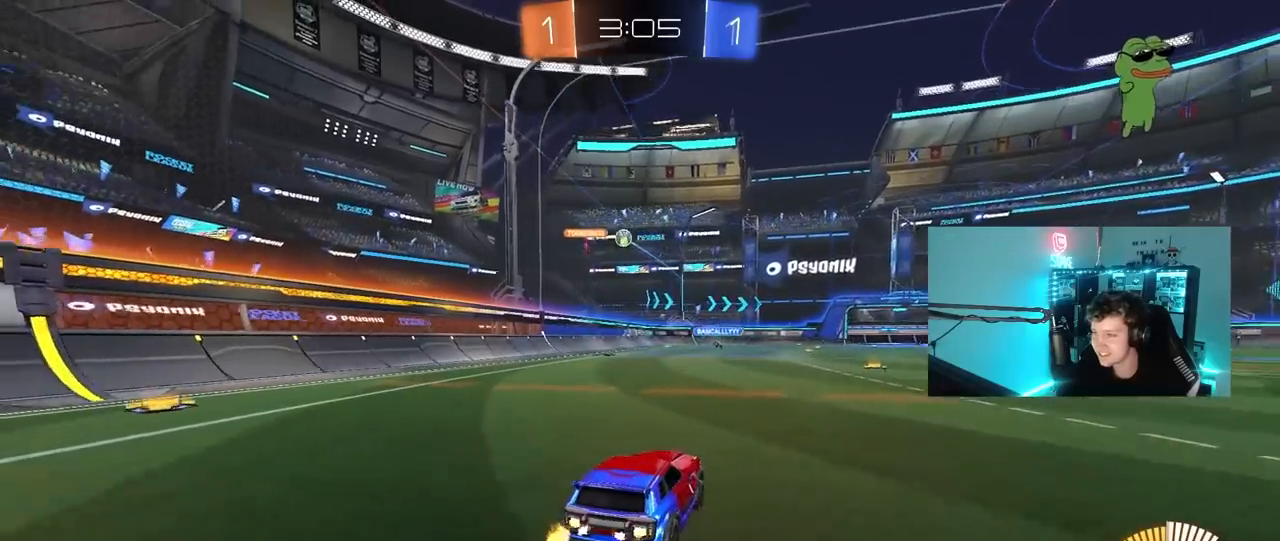
{"keys": ["w"], "mouse": [], "mouse_move": "still", "events": [[50, "mouse_left", "up"]]}
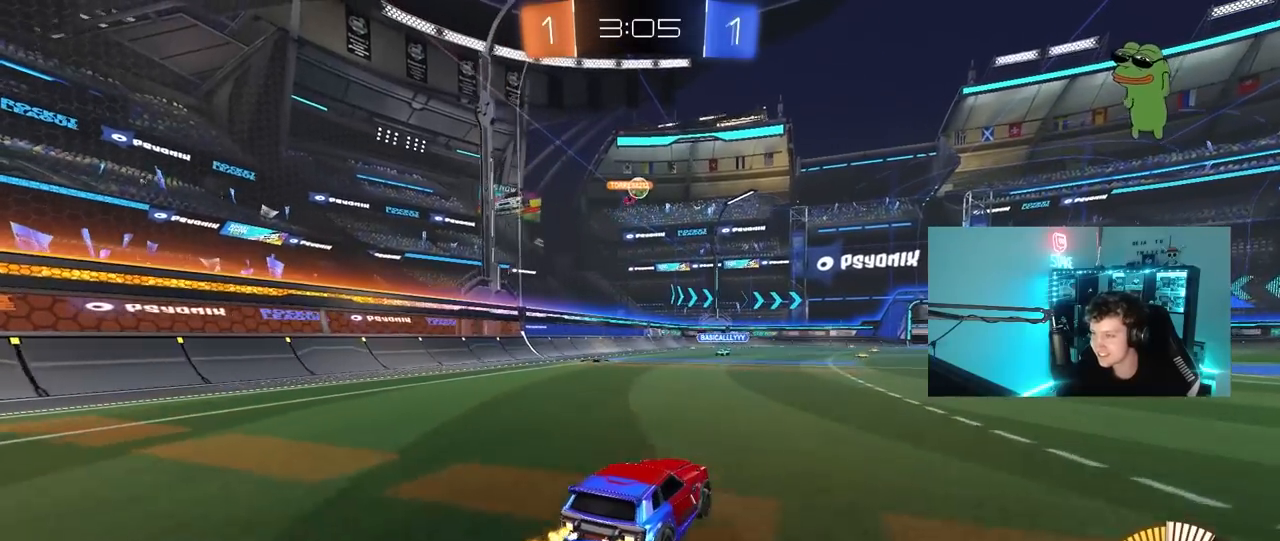
{"keys": ["a"], "mouse": [], "mouse_move": "still", "events": [[150, "a", "down"], [300, "w", "up"]]}
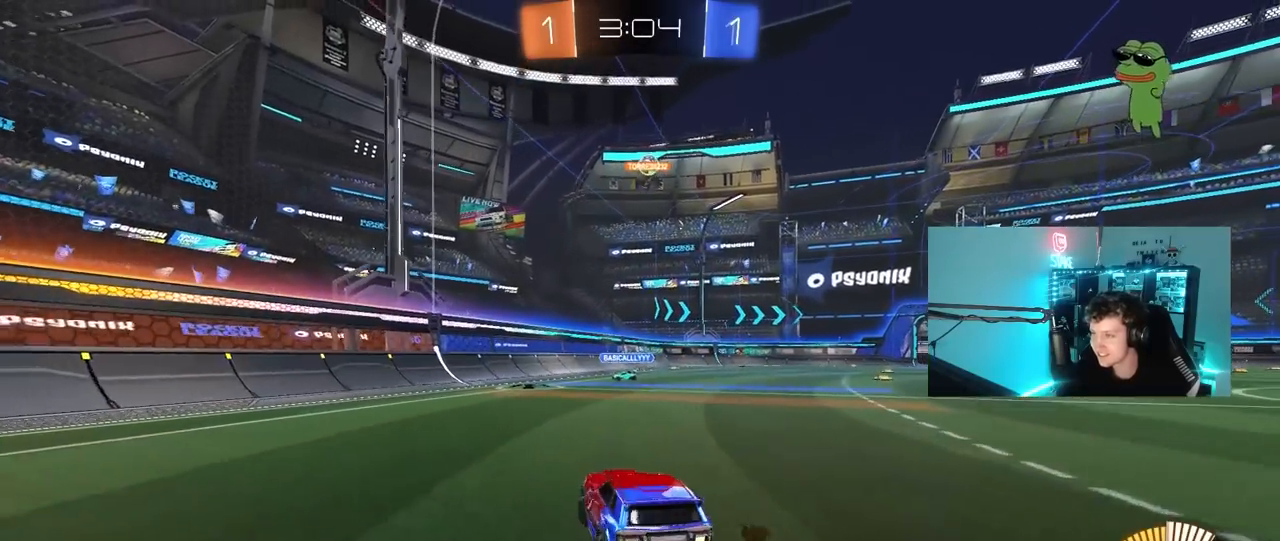
{"keys": ["s"], "mouse": [], "mouse_move": "still", "events": [[67, "mouse_right", "down"], [117, "a", "up"], [167, "d", "down"], [217, "mouse_right", "up"], [217, "w", "down"], [317, "d", "up"], [350, "w", "up"], [500, "s", "down"]]}
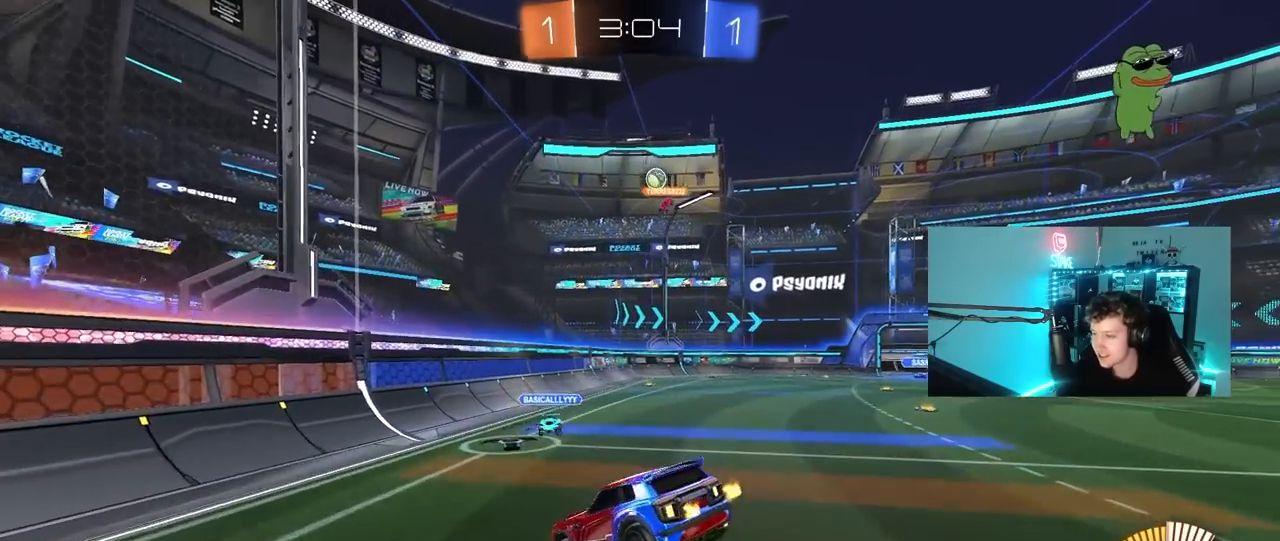
{"keys": [], "mouse": [], "mouse_move": "still", "events": [[50, "d", "down"], [83, "shift", "down"], [233, "a", "down"], [233, "d", "up"], [233, "shift", "up"], [367, "a", "up"], [367, "s", "up"]]}
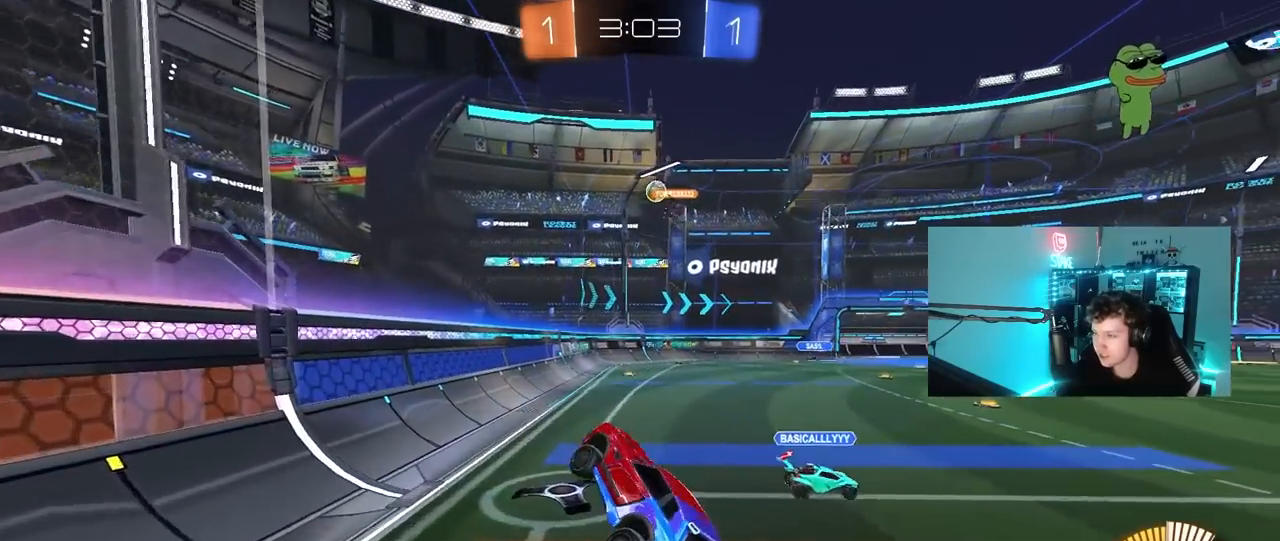
{"keys": ["w"], "mouse": ["right"], "mouse_move": "still", "events": [[300, "w", "down"], [483, "mouse_right", "down"]]}
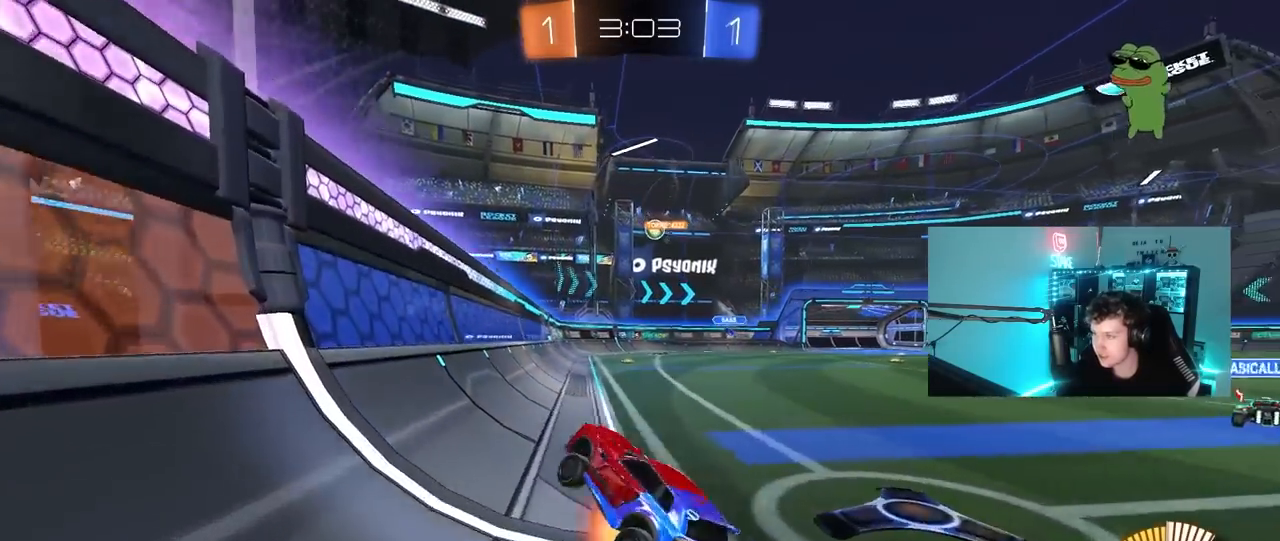
{"keys": ["w"], "mouse": [], "mouse_move": "still", "events": [[117, "d", "down"], [117, "mouse_right", "up"], [317, "w", "up"], [350, "d", "up"], [450, "w", "down"]]}
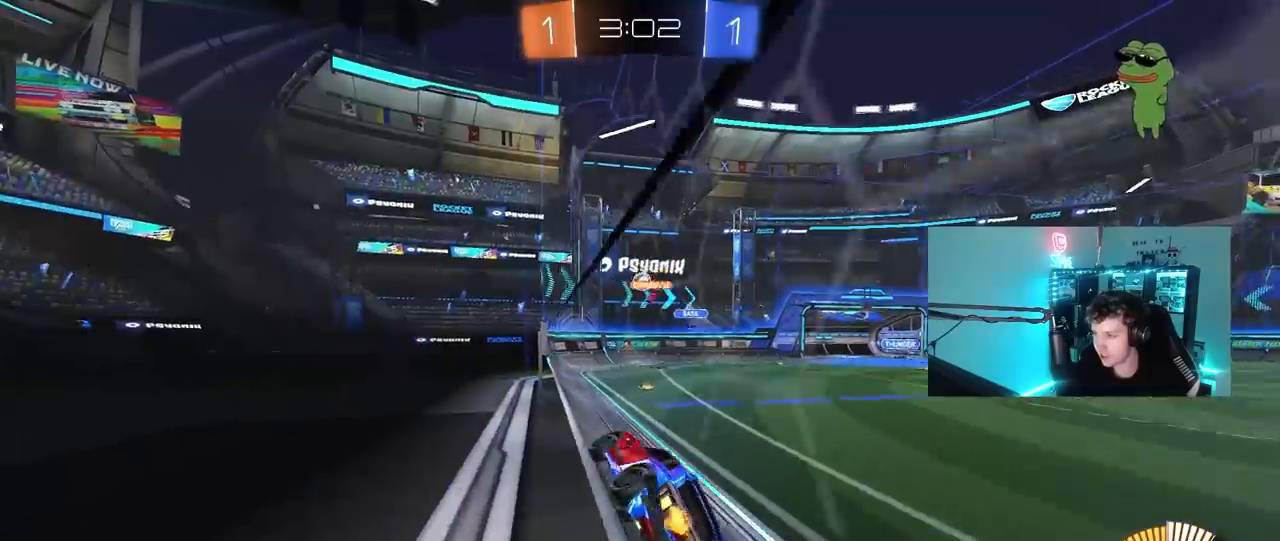
{"keys": ["a", "w"], "mouse": [], "mouse_move": "still", "events": [[50, "d", "down"], [133, "d", "up"], [133, "w", "up"], [233, "s", "down"], [283, "d", "down"], [367, "d", "up"], [367, "s", "up"], [467, "a", "down"], [467, "w", "down"]]}
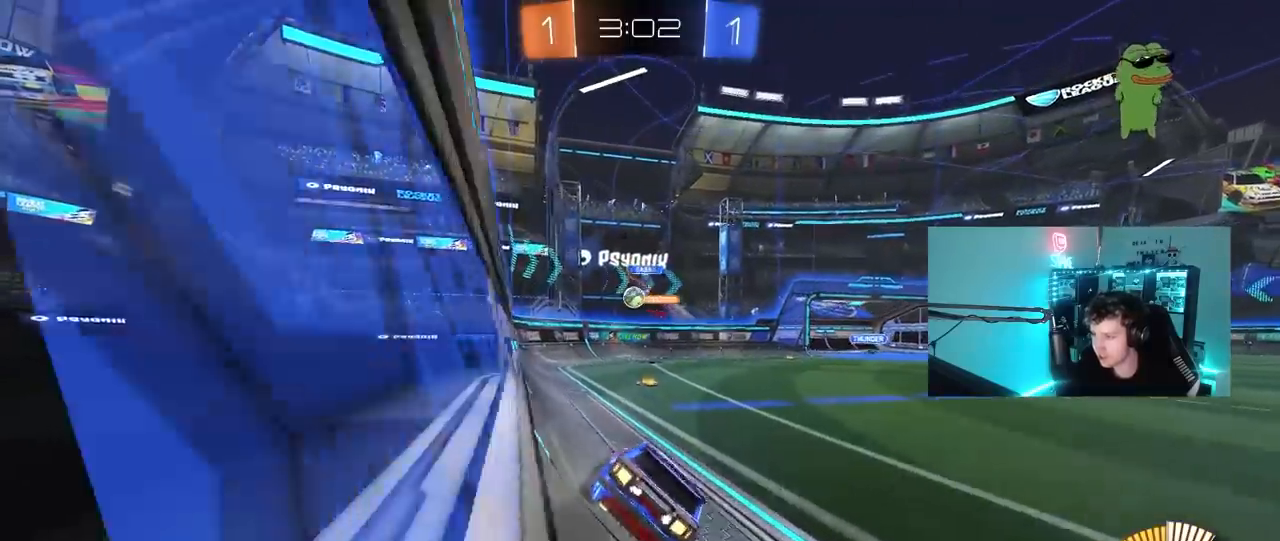
{"keys": ["w"], "mouse": [], "mouse_move": "still", "events": [[383, "a", "up"]]}
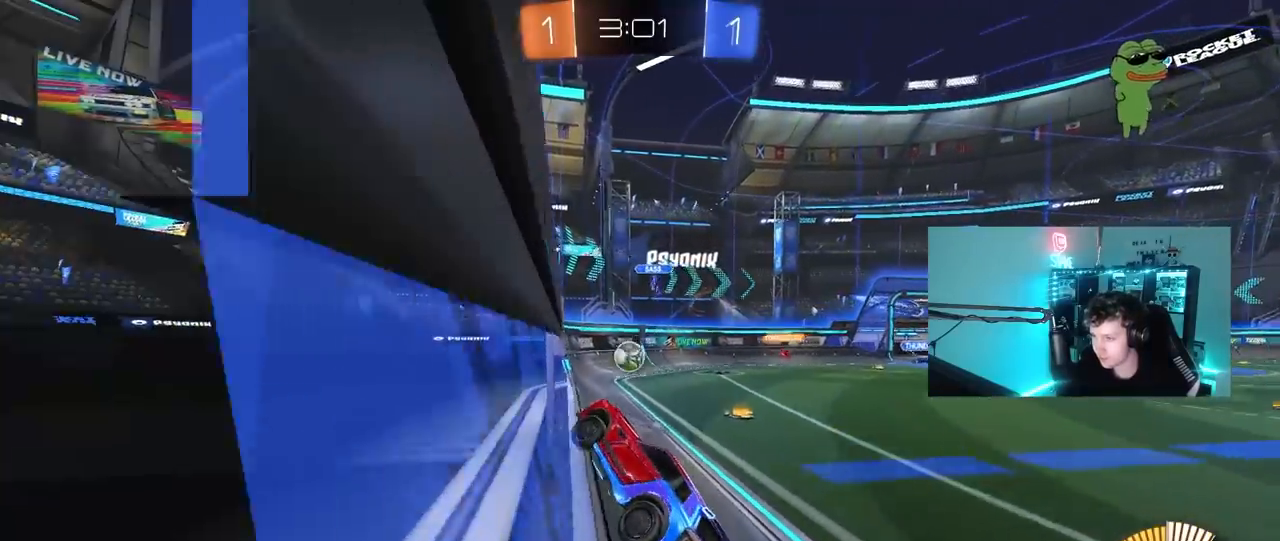
{"keys": ["d", "w"], "mouse": ["left"], "mouse_move": "down-left", "events": [[167, "d", "down"], [217, "d", "up"], [300, "mouse_left", "down"], [500, "d", "down"]]}
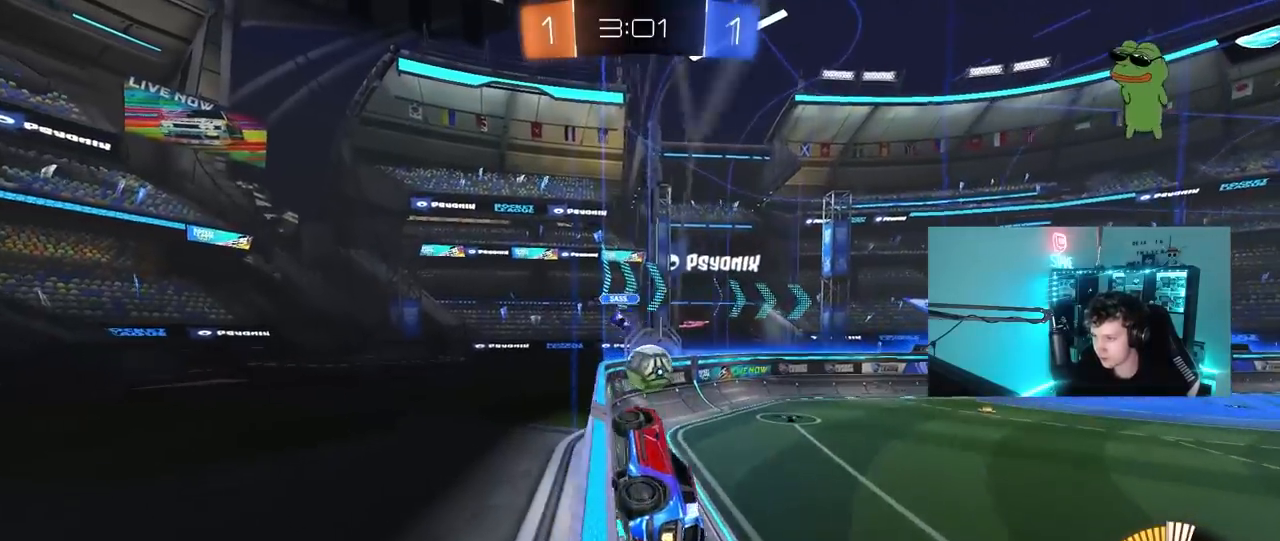
{"keys": ["w"], "mouse": ["left"], "mouse_move": "still", "events": [[50, "w", "up"], [83, "mouse_right", "down"], [133, "a", "down"], [133, "d", "up"], [133, "s", "down"], [183, "shift", "down"], [300, "mouse_right", "up"], [317, "s", "up"], [417, "shift", "up"], [467, "a", "up"], [467, "w", "down"]]}
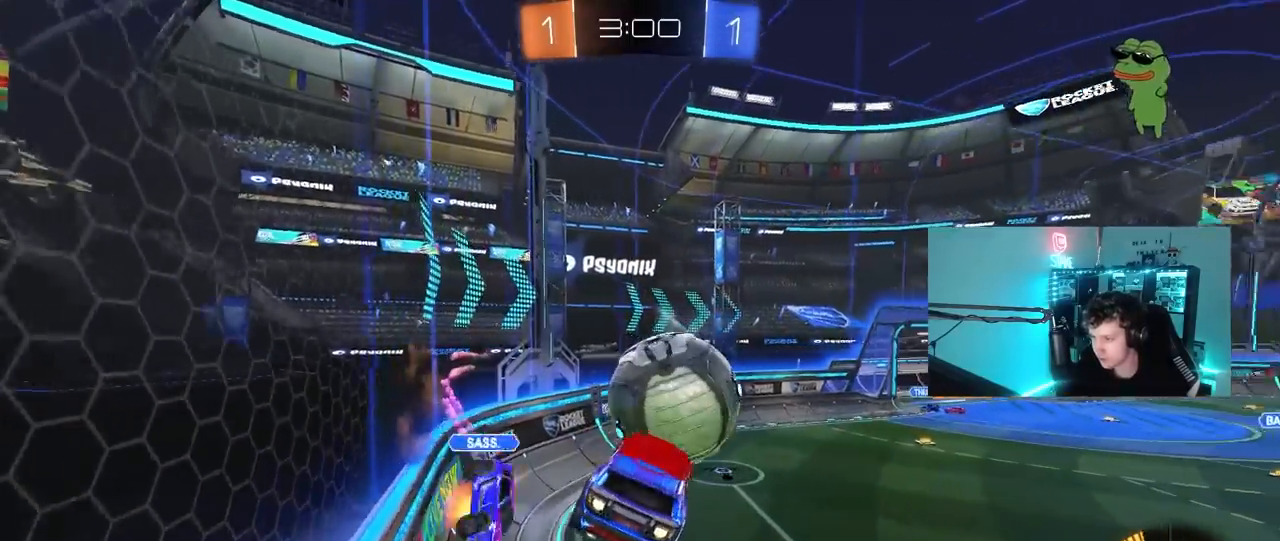
{"keys": ["d"], "mouse": [], "mouse_move": "up-left", "events": [[50, "mouse_right", "down"], [150, "shift", "down"], [200, "mouse_left", "up"], [200, "mouse_right", "up"], [333, "w", "up"], [383, "shift", "up"], [483, "d", "down"]]}
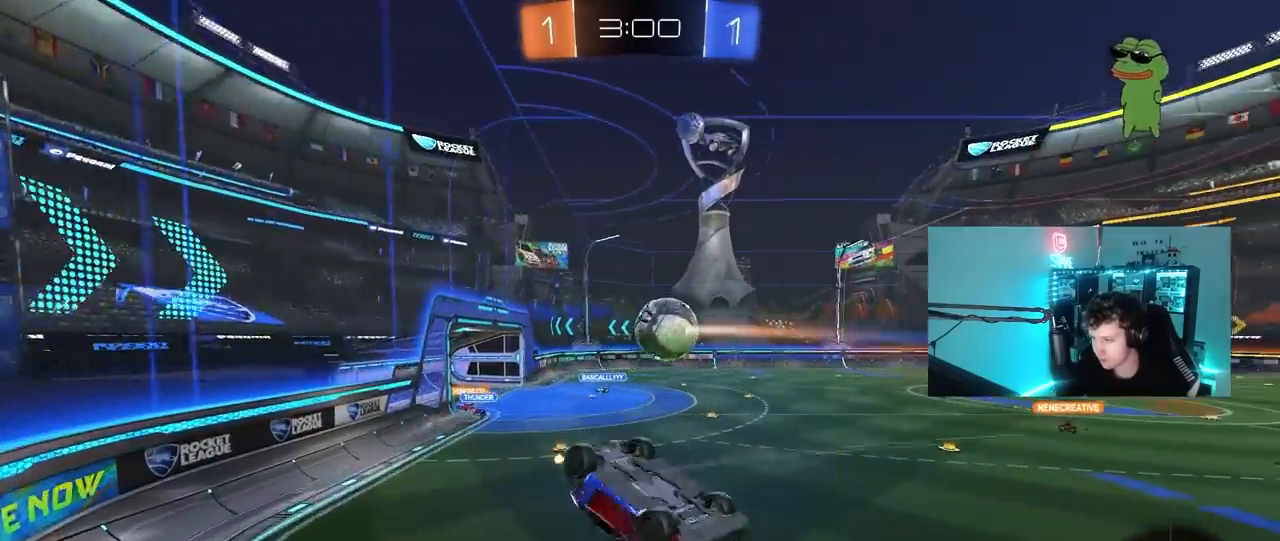
{"keys": ["d", "w"], "mouse": [], "mouse_move": "still", "events": [[117, "w", "down"]]}
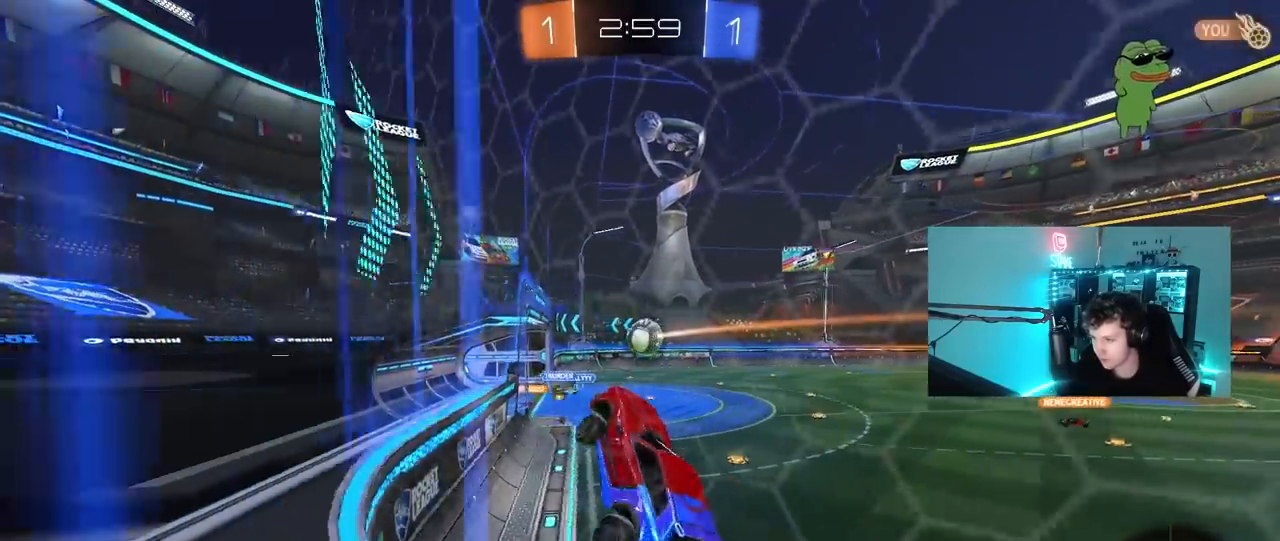
{"keys": ["d", "w"], "mouse": [], "mouse_move": "still", "events": [[33, "w", "up"], [83, "d", "up"], [233, "w", "down"], [417, "d", "down"]]}
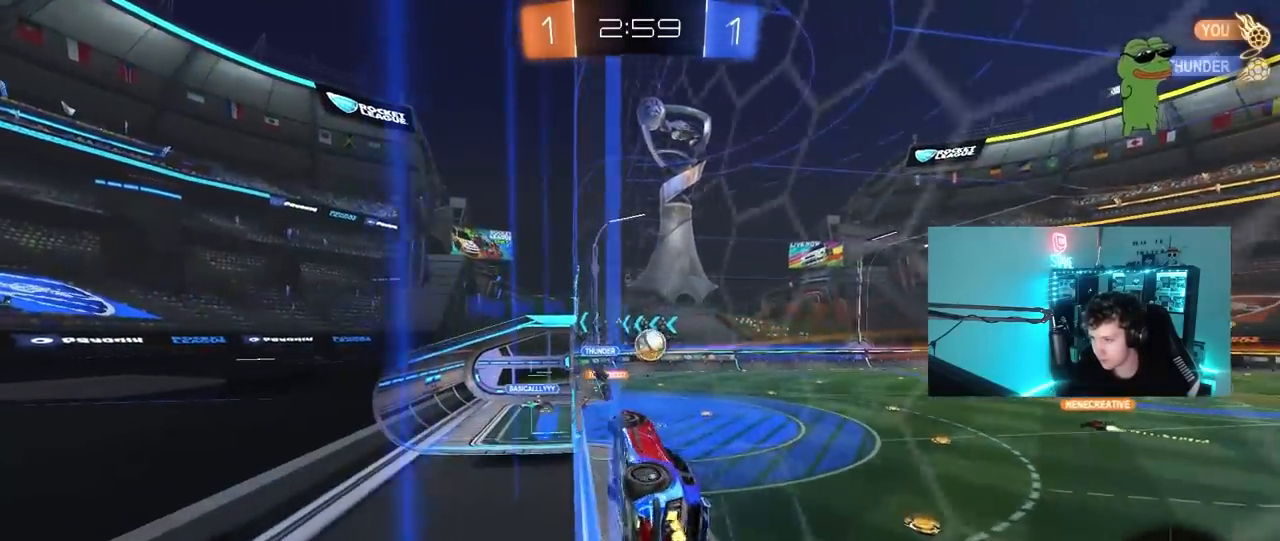
{"keys": ["a", "s", "shift"], "mouse": ["right"], "mouse_move": "down-left", "events": [[200, "d", "up"], [300, "w", "up"], [383, "mouse_right", "down"], [433, "a", "down"], [433, "s", "down"], [483, "shift", "down"]]}
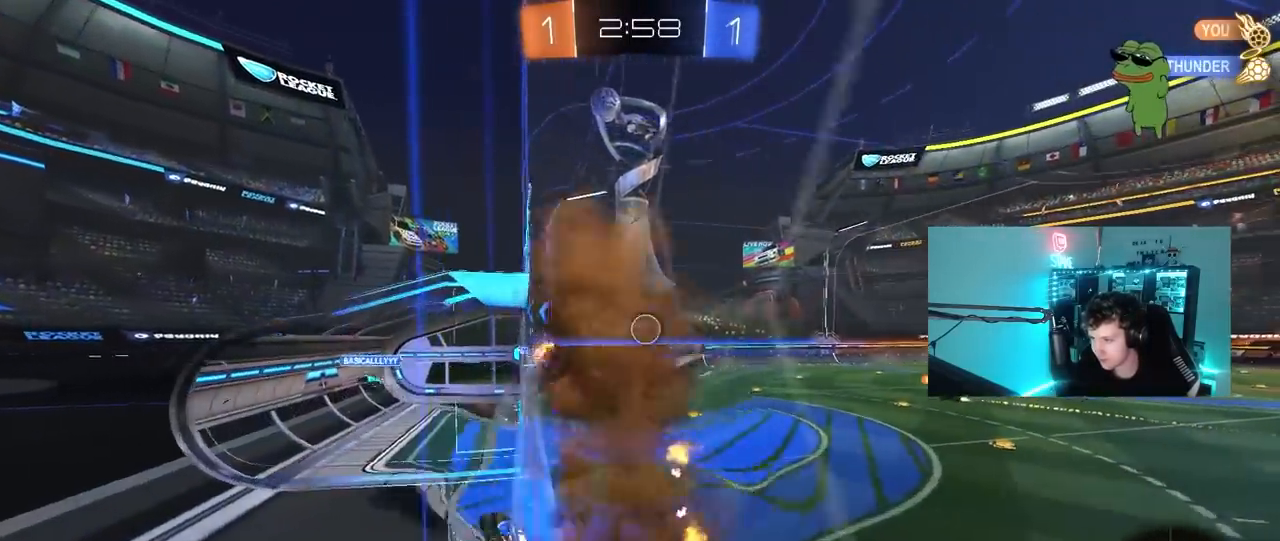
{"keys": [], "mouse": [], "mouse_move": "up", "events": [[167, "mouse_right", "up"], [217, "s", "up"], [217, "shift", "up"], [267, "a", "up"], [300, "d", "down"], [333, "w", "down"], [450, "d", "up"], [500, "w", "up"]]}
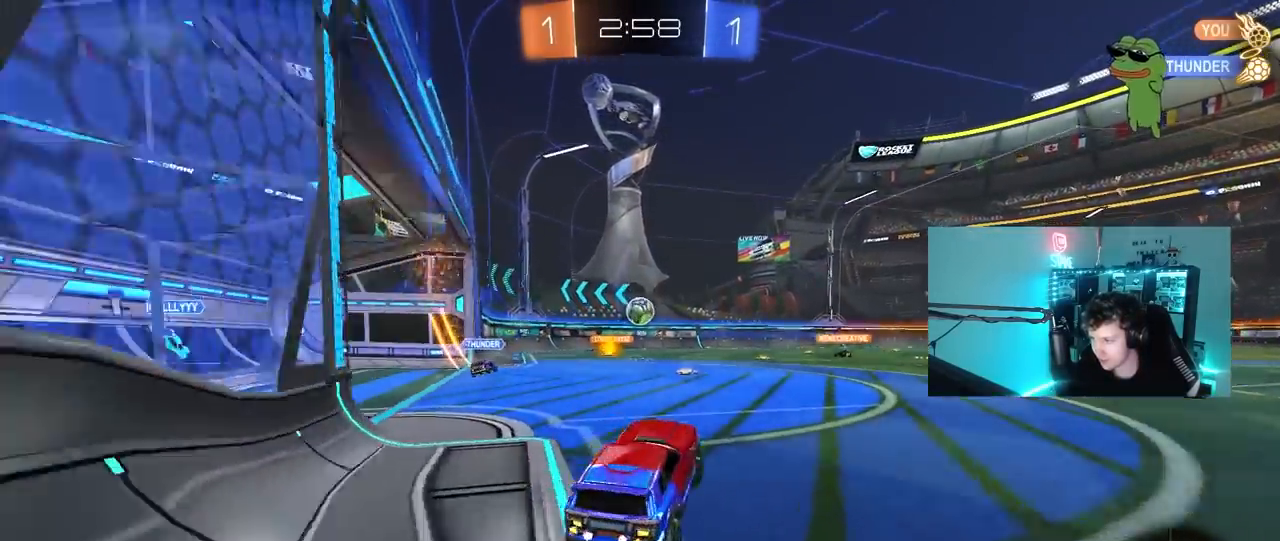
{"keys": [], "mouse": [], "mouse_move": "still", "events": [[50, "s", "down"], [133, "d", "down"], [233, "s", "up"], [367, "d", "up"]]}
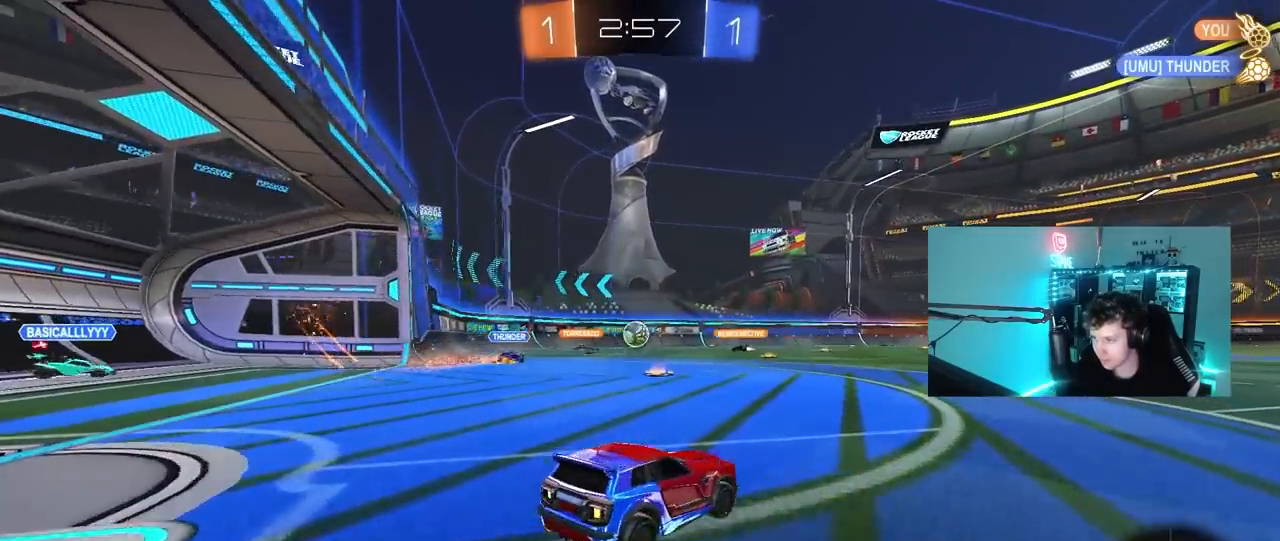
{"keys": ["w"], "mouse": [], "mouse_move": "still", "events": [[17, "w", "down"], [67, "a", "down"], [333, "a", "up"]]}
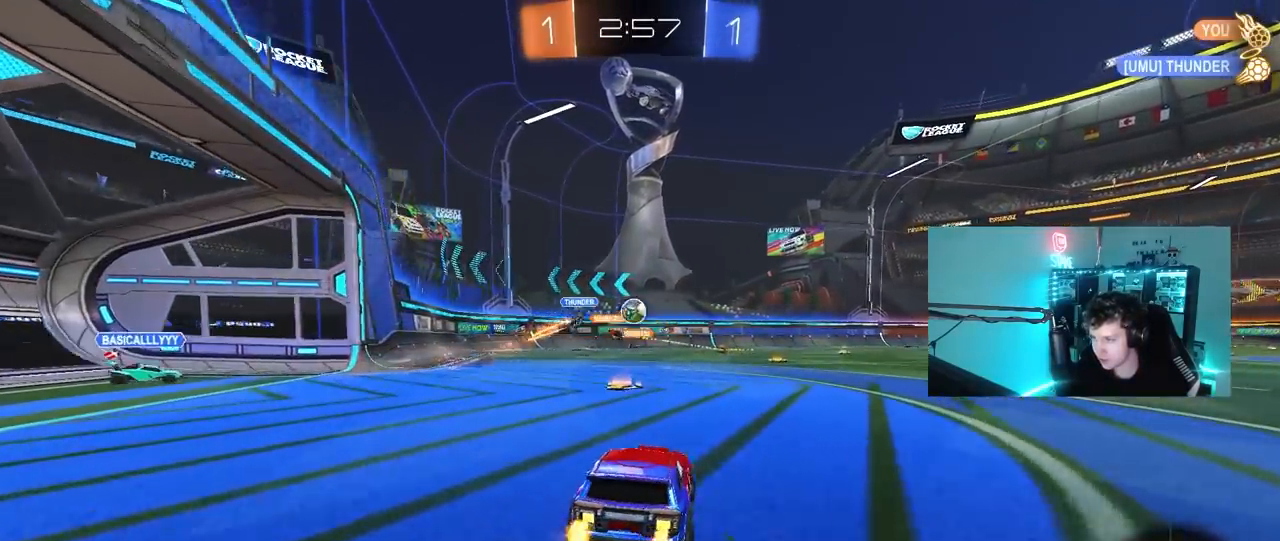
{"keys": ["d", "w"], "mouse": [], "mouse_move": "still", "events": [[217, "a", "down"], [267, "mouse_left", "down"], [350, "a", "up"], [450, "d", "down"], [500, "mouse_left", "up"]]}
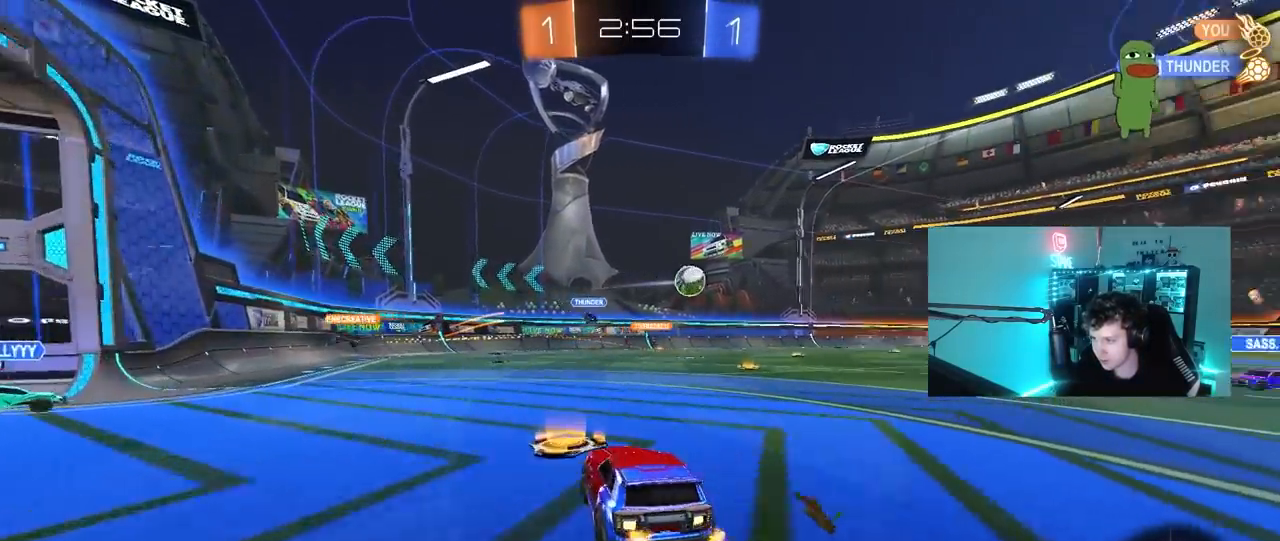
{"keys": ["d", "shift", "w"], "mouse": ["left", "right"], "mouse_move": "still", "events": [[50, "shift", "down"], [133, "mouse_left", "down"], [133, "shift", "up"], [467, "mouse_right", "down"], [467, "shift", "down"]]}
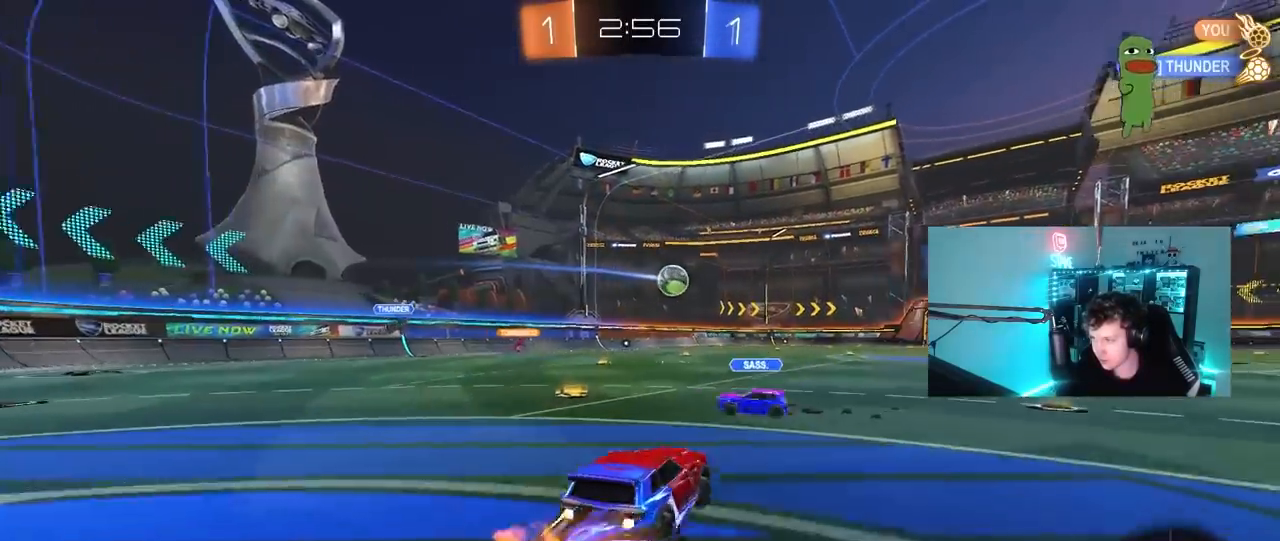
{"keys": ["d", "shift"], "mouse": ["left"], "mouse_move": "still", "events": [[150, "s", "down"], [150, "w", "up"], [317, "mouse_right", "up"], [483, "s", "up"]]}
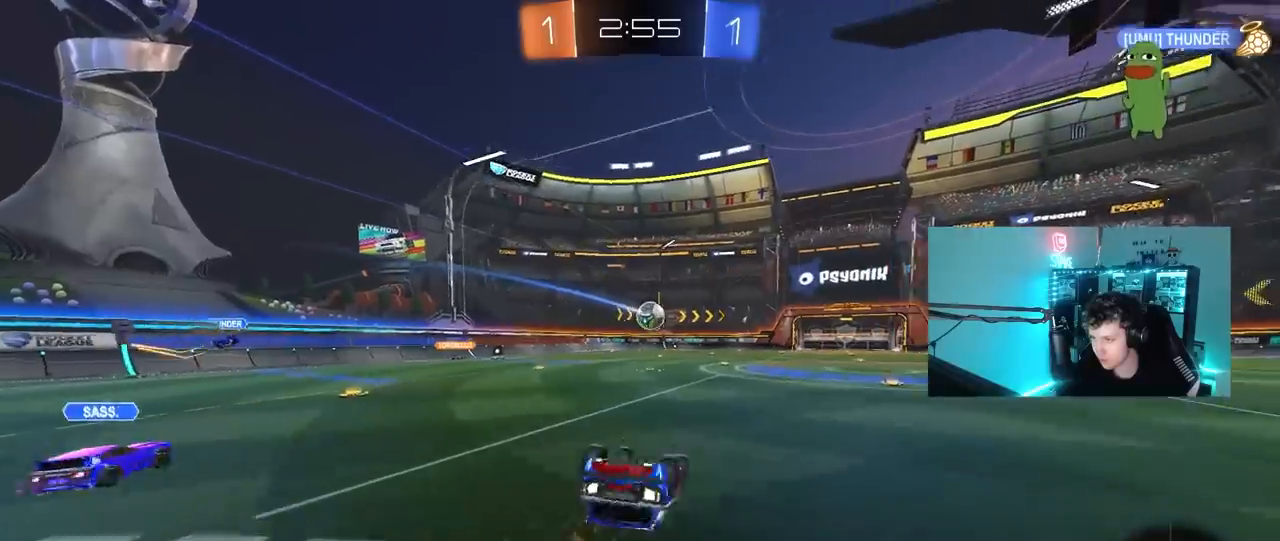
{"keys": [], "mouse": [], "mouse_move": "still", "events": [[33, "mouse_left", "up"], [67, "s", "down"], [317, "shift", "up"], [350, "d", "up"], [350, "s", "up"]]}
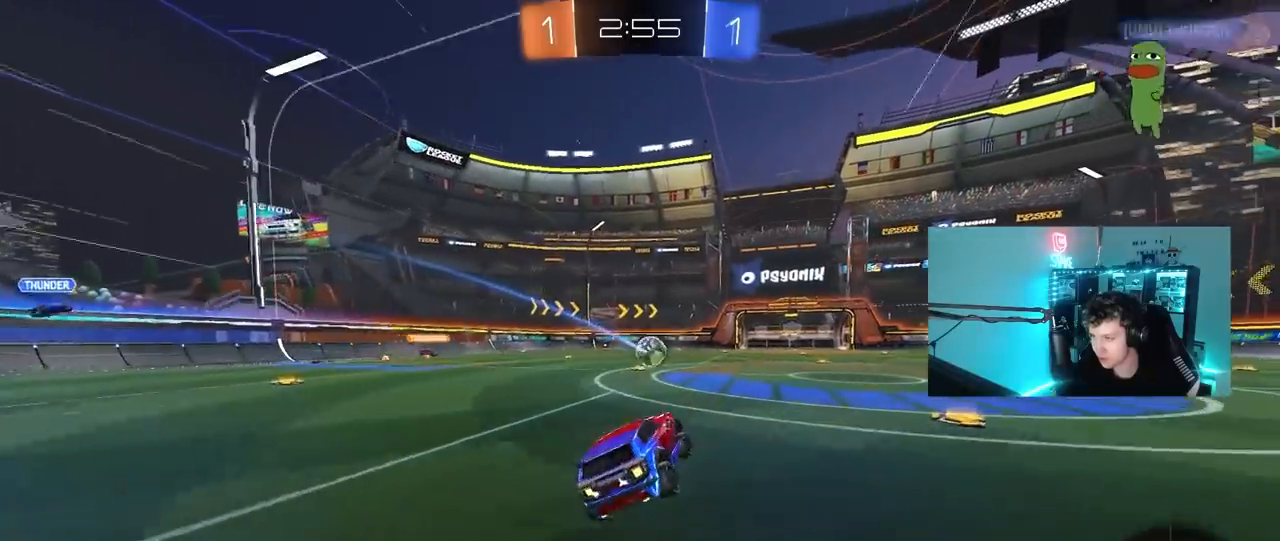
{"keys": ["w"], "mouse": ["left", "right"], "mouse_move": "still", "events": [[83, "d", "down"], [83, "w", "down"], [417, "mouse_right", "down"], [467, "d", "up"], [467, "mouse_left", "down"]]}
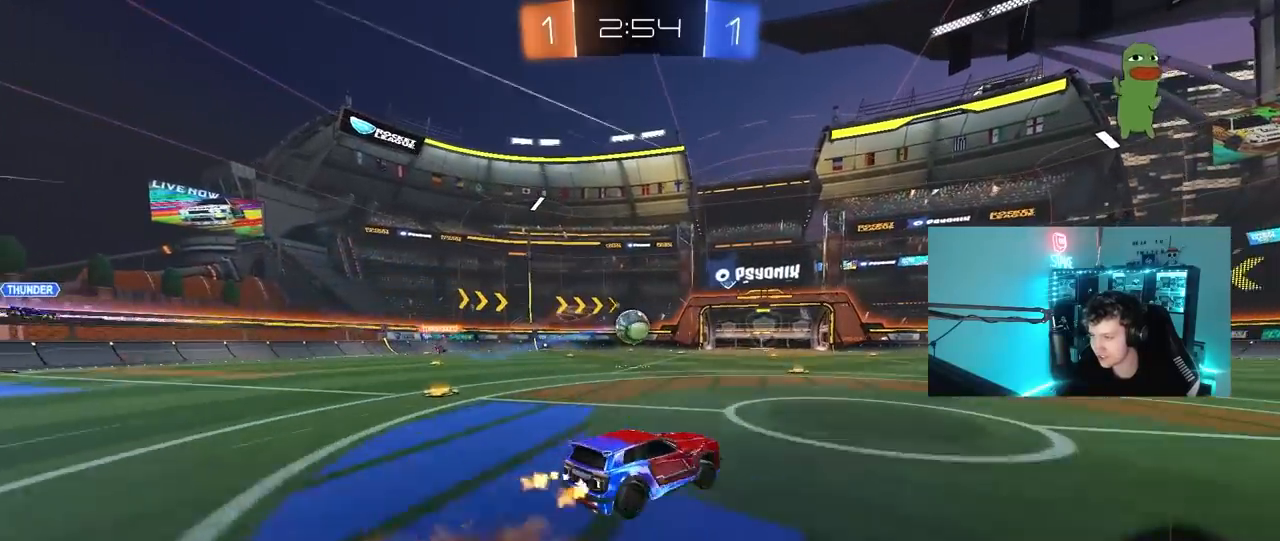
{"keys": ["d", "shift"], "mouse": [], "mouse_move": "still", "events": [[17, "mouse_right", "up"], [17, "shift", "down"], [50, "d", "down"], [50, "mouse_right", "down"], [150, "w", "up"], [200, "mouse_left", "up"], [200, "s", "down"], [250, "mouse_right", "up"], [483, "s", "up"]]}
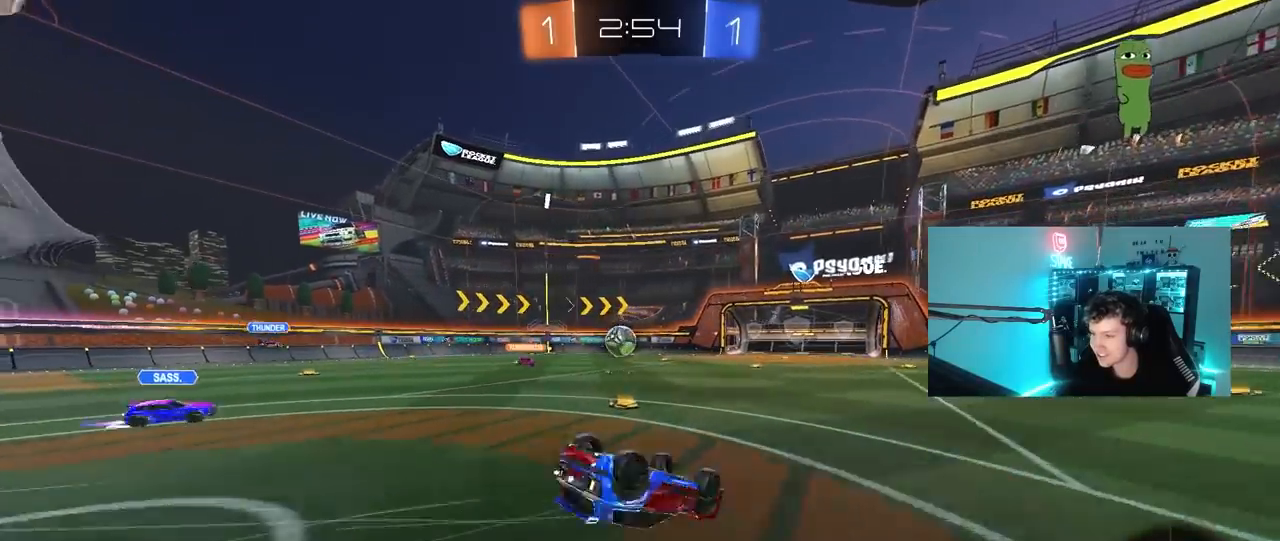
{"keys": ["w"], "mouse": [], "mouse_move": "still", "events": [[67, "s", "down"], [267, "shift", "up"], [350, "d", "up"], [350, "s", "up"], [500, "w", "down"]]}
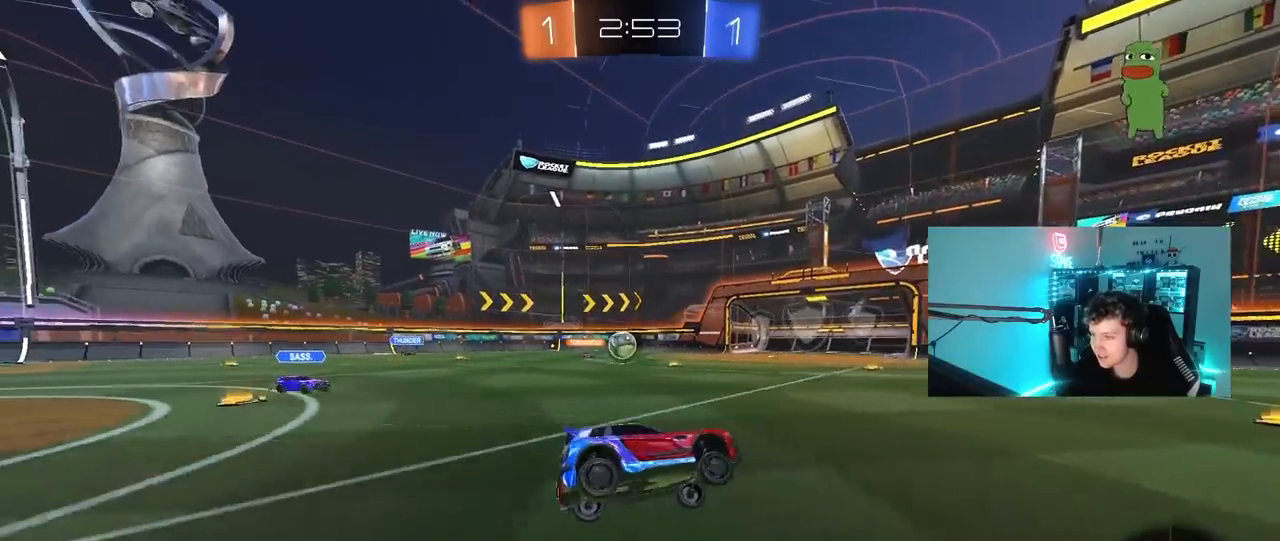
{"keys": ["a", "w"], "mouse": [], "mouse_move": "still", "events": [[317, "mouse_left", "down"], [367, "a", "down"], [467, "mouse_left", "up"]]}
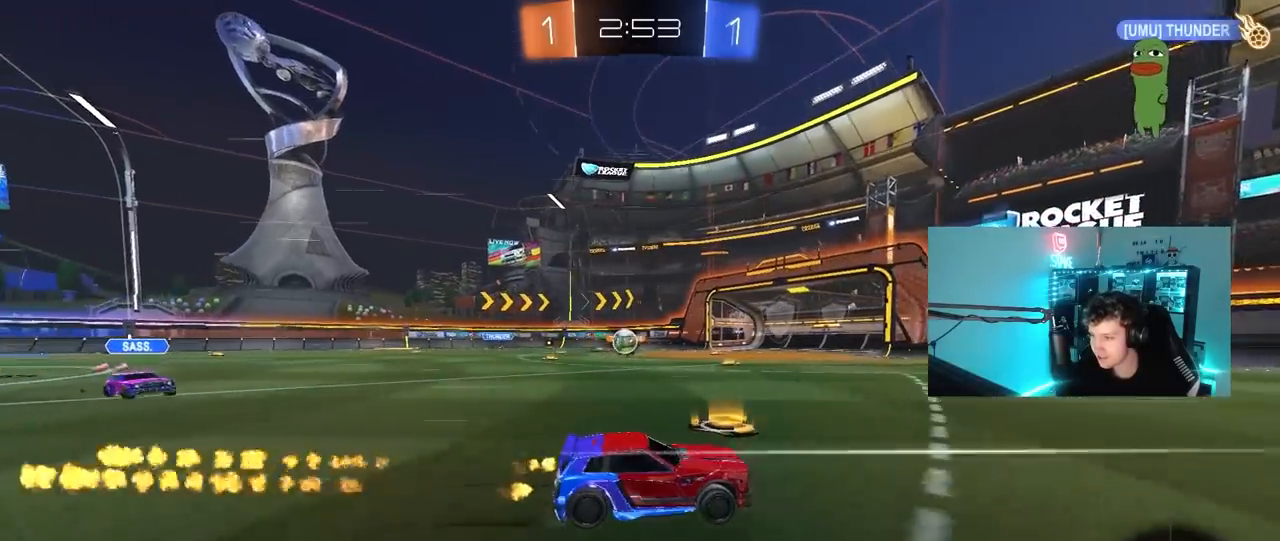
{"keys": ["w"], "mouse": [], "mouse_move": "still", "events": [[17, "a", "up"], [383, "d", "down"], [483, "d", "up"]]}
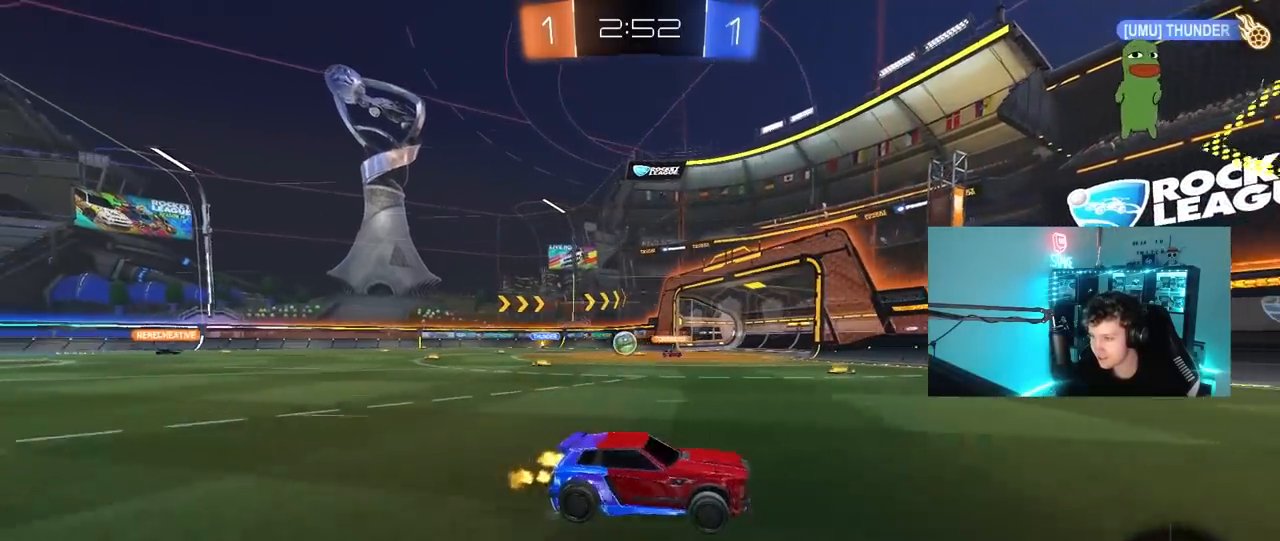
{"keys": ["a", "w"], "mouse": [], "mouse_move": "still", "events": [[217, "a", "down"], [267, "shift", "down"], [400, "shift", "up"]]}
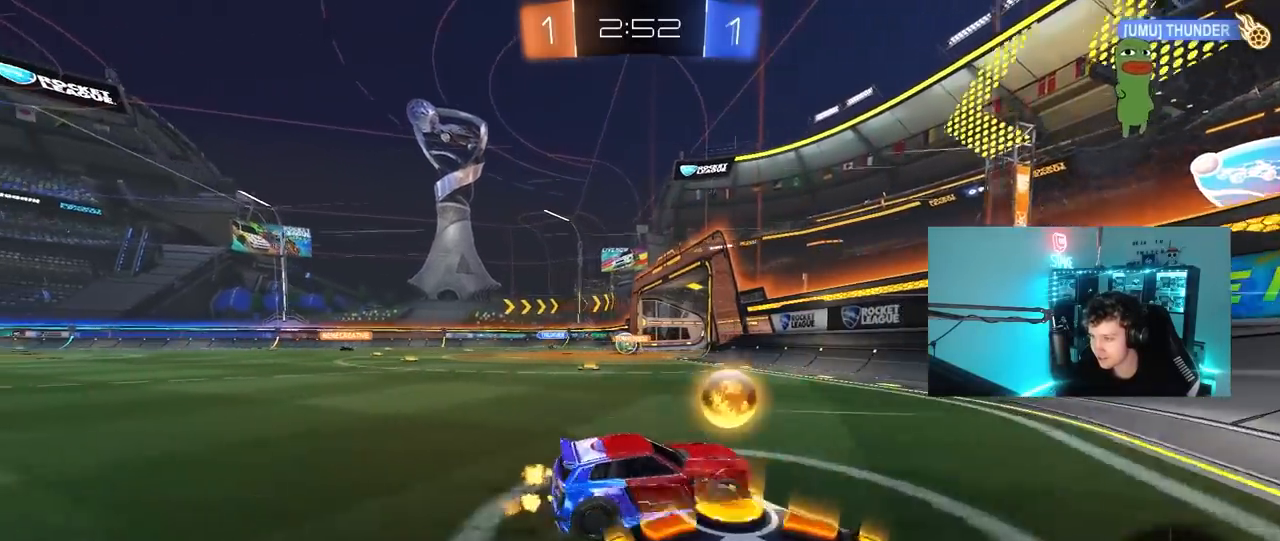
{"keys": ["w"], "mouse": [], "mouse_move": "still", "events": [[317, "a", "up"]]}
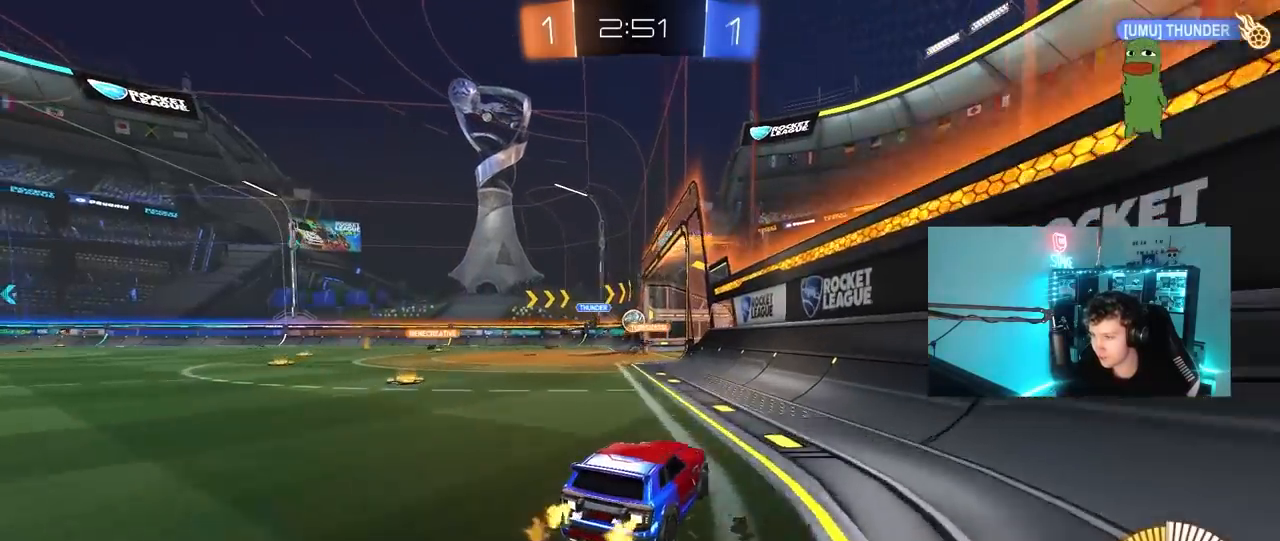
{"keys": ["w"], "mouse": ["left"], "mouse_move": "still", "events": [[150, "a", "down"], [433, "a", "up"], [483, "mouse_left", "down"]]}
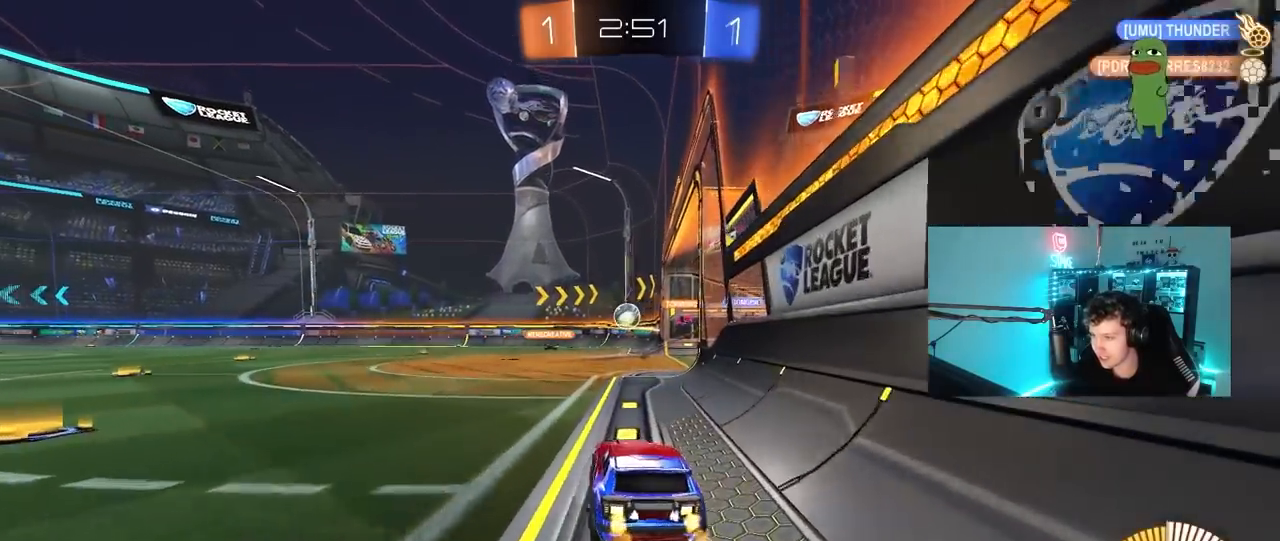
{"keys": ["a", "w"], "mouse": ["left"], "mouse_move": "still", "events": [[450, "a", "down"]]}